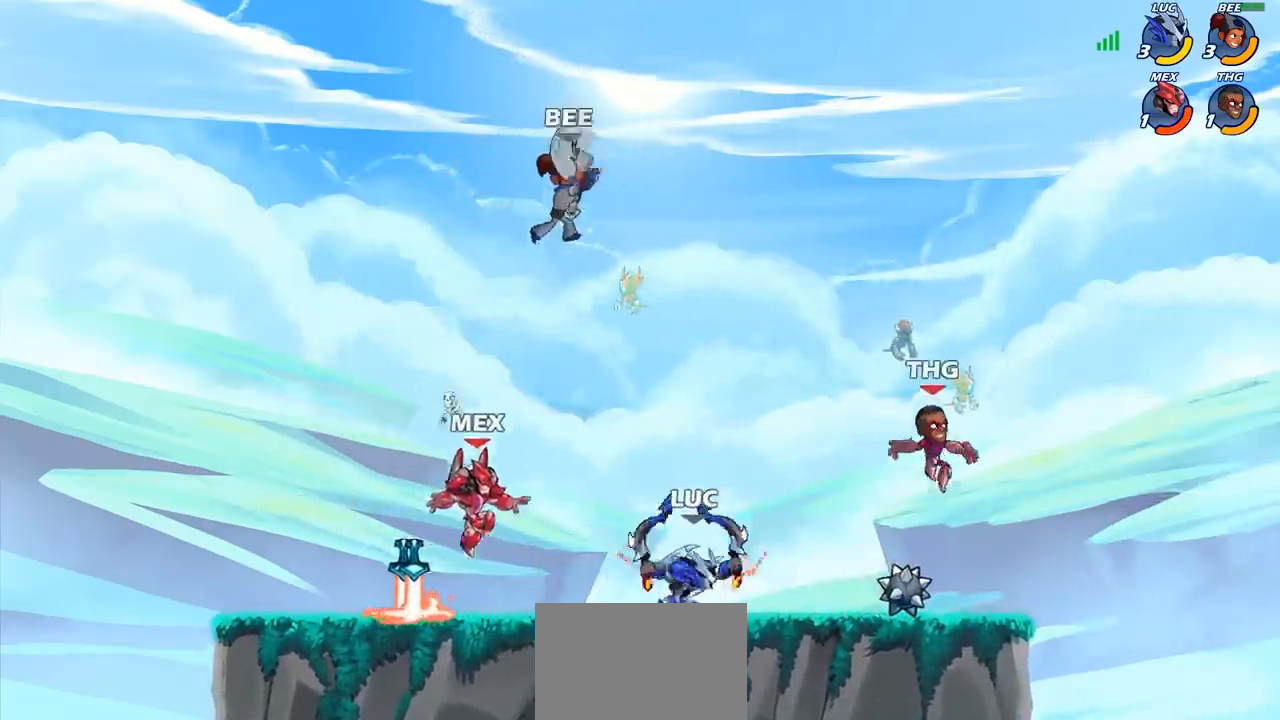
Gameplay with a controller (PlayStation layout); each line is a JSON object with the inputs held at the frame after it. "events" lists button and stick changes between this image and that frame as [ms after this image, input, new state], when the widget could be followed in between.
{"buttons": [], "left_stick": "center", "right_stick": "center", "events": [[117, "left_stick", "left"], [183, "SQUARE", "down"], [267, "SQUARE", "up"], [400, "left_stick", "center"]]}
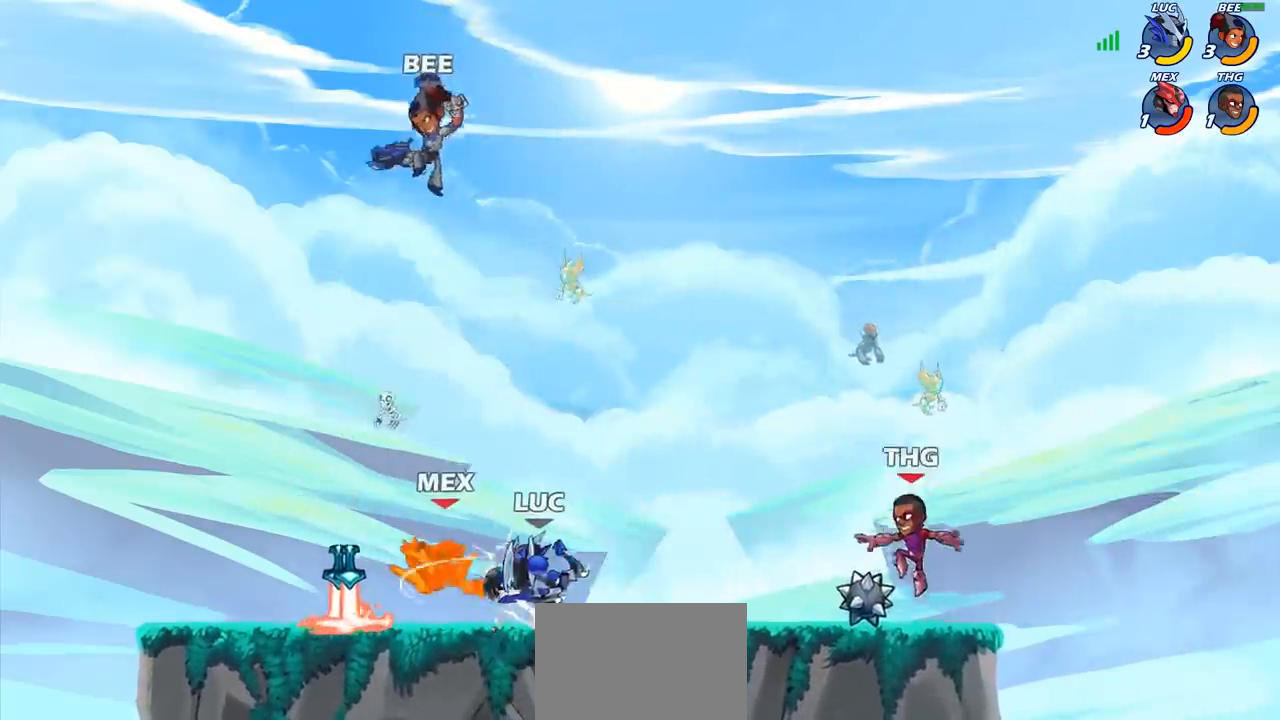
{"buttons": [], "left_stick": "left", "right_stick": "center", "events": [[300, "left_stick", "left"], [400, "R2", "down"], [450, "CIRCLE", "down"], [467, "R2", "up"], [500, "CIRCLE", "up"]]}
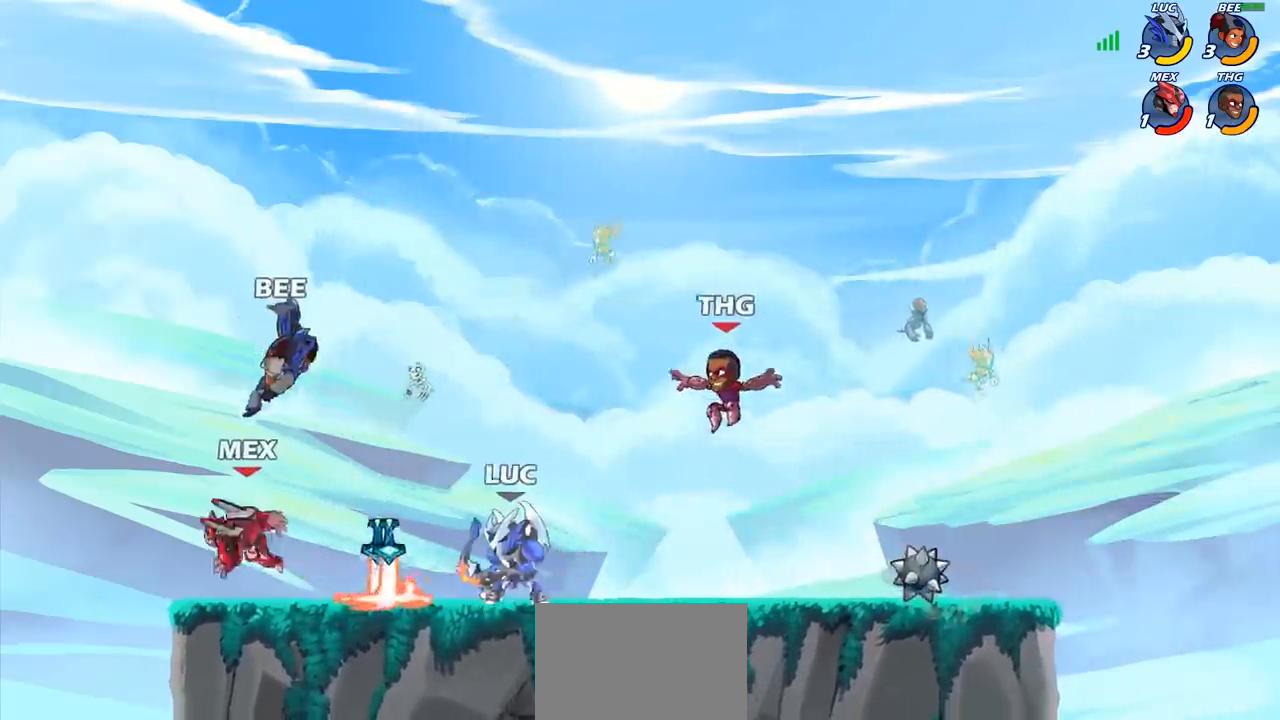
{"buttons": [], "left_stick": "center", "right_stick": "center", "events": [[133, "left_stick", "center"]]}
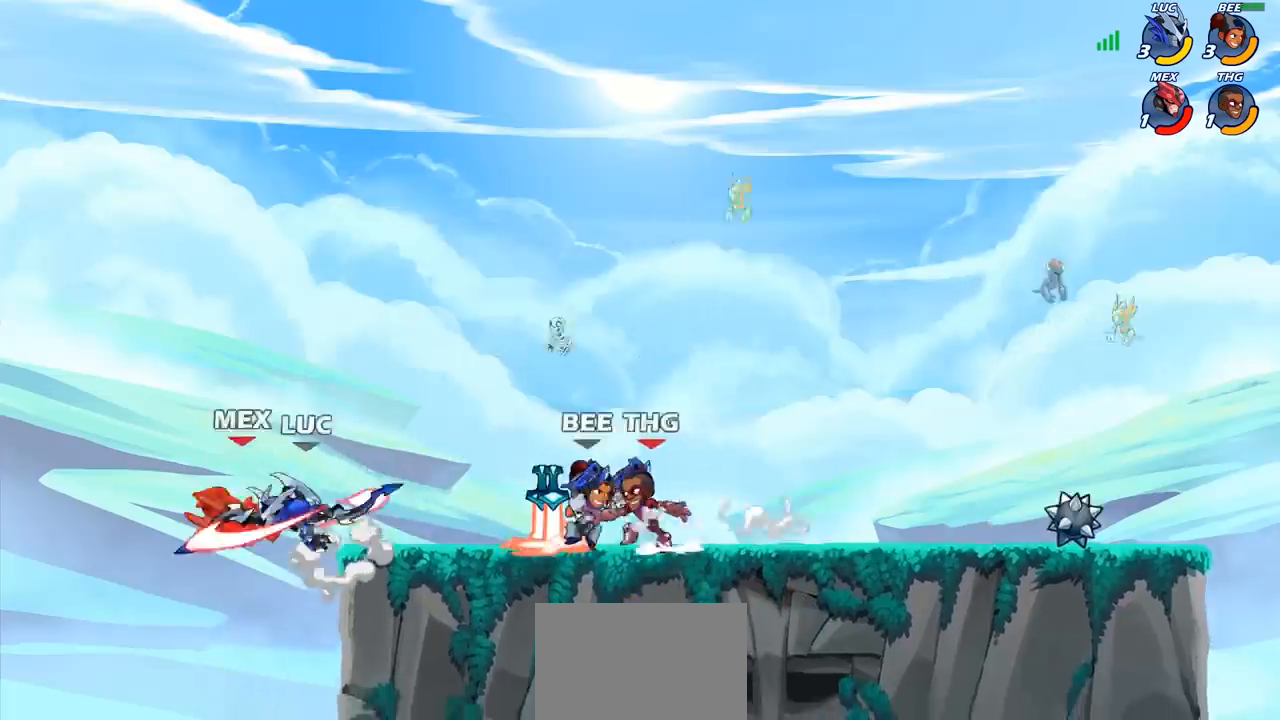
{"buttons": [], "left_stick": "right", "right_stick": "center", "events": [[483, "left_stick", "right"]]}
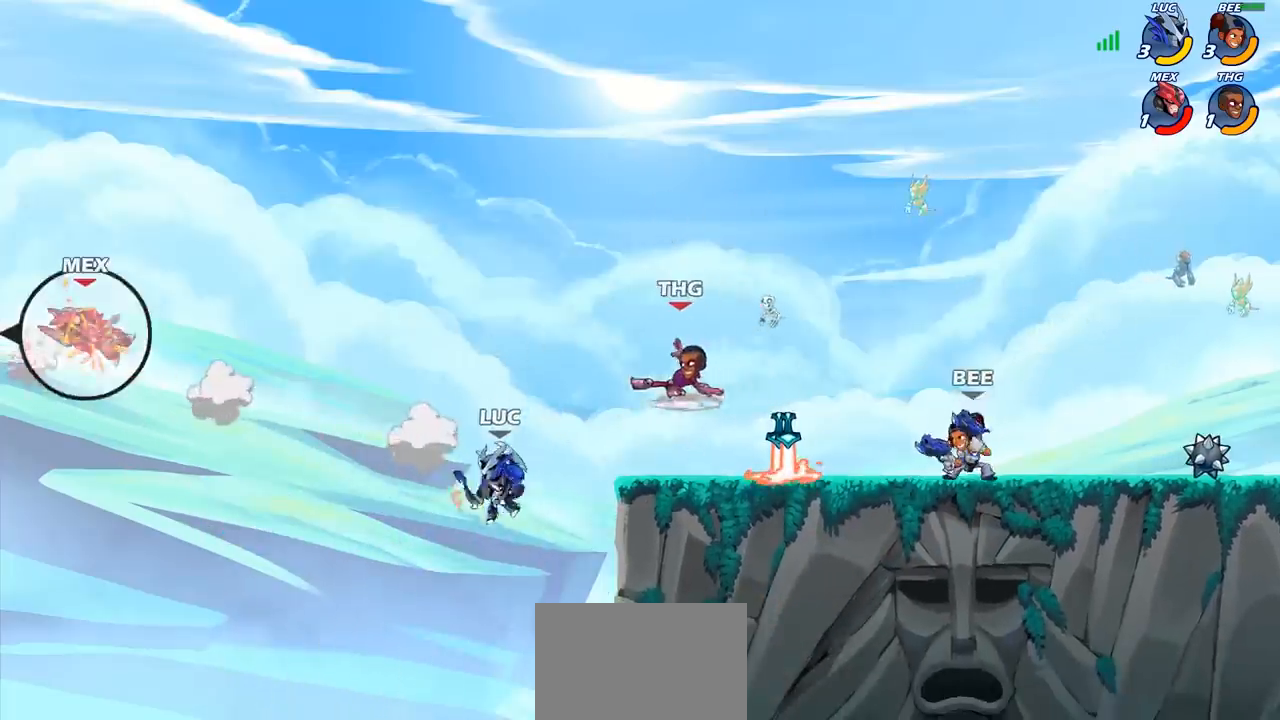
{"buttons": [], "left_stick": "right", "right_stick": "center", "events": [[117, "CROSS", "down"], [167, "SQUARE", "down"], [183, "CROSS", "up"], [183, "right_stick", "down-left"], [250, "SQUARE", "up"], [250, "right_stick", "center"]]}
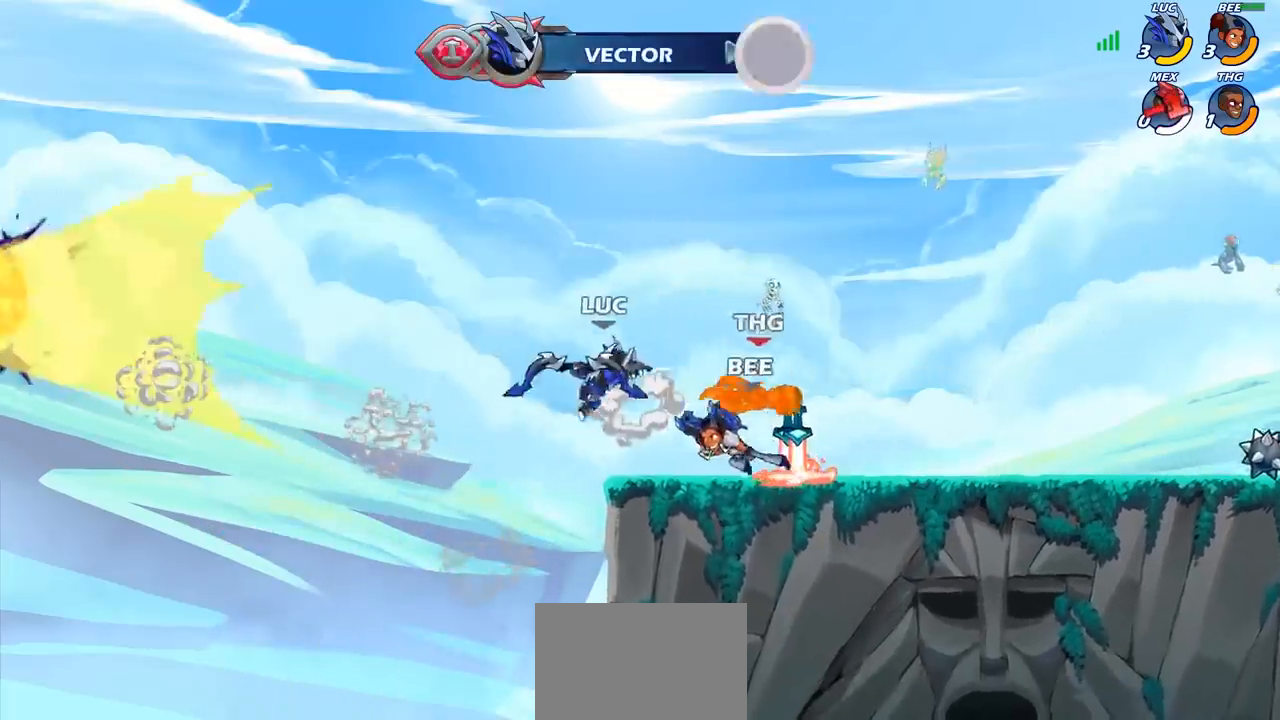
{"buttons": ["SQUARE"], "left_stick": "right", "right_stick": "center", "events": [[183, "R2", "down"], [400, "R2", "up"], [433, "SQUARE", "down"]]}
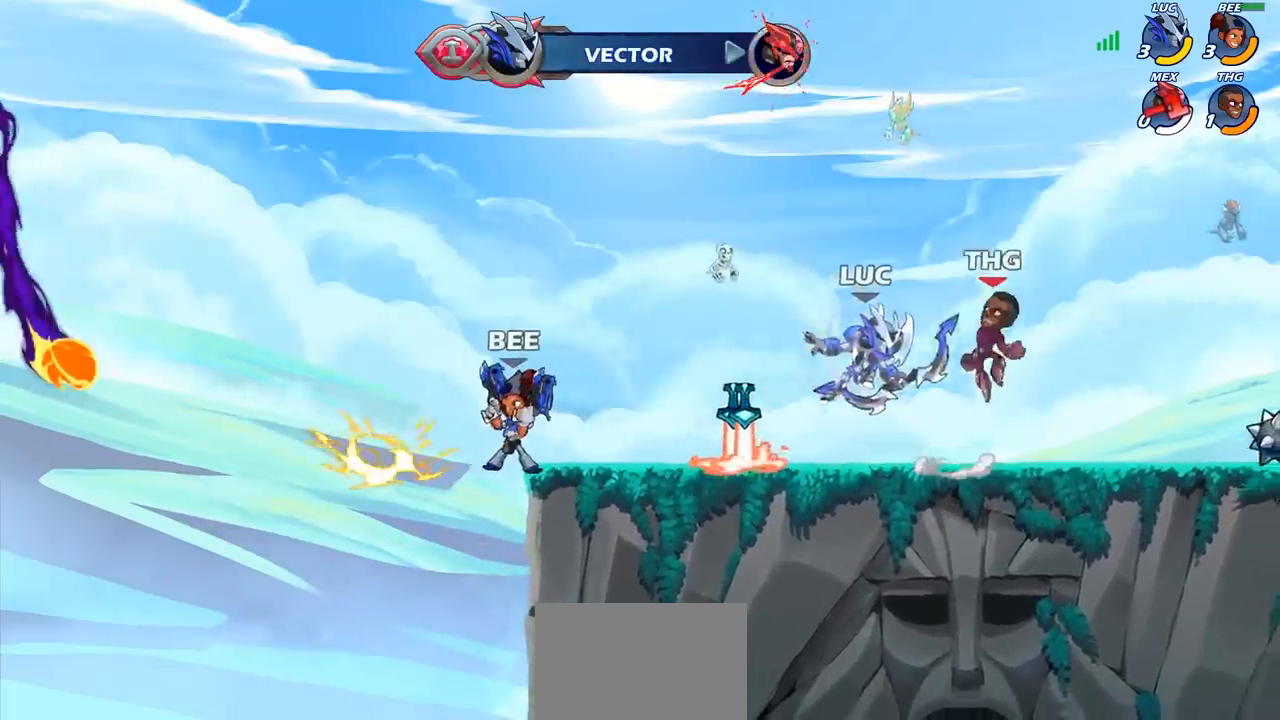
{"buttons": [], "left_stick": "right", "right_stick": "center", "events": [[17, "SQUARE", "up"], [133, "SQUARE", "down"], [217, "SQUARE", "up"]]}
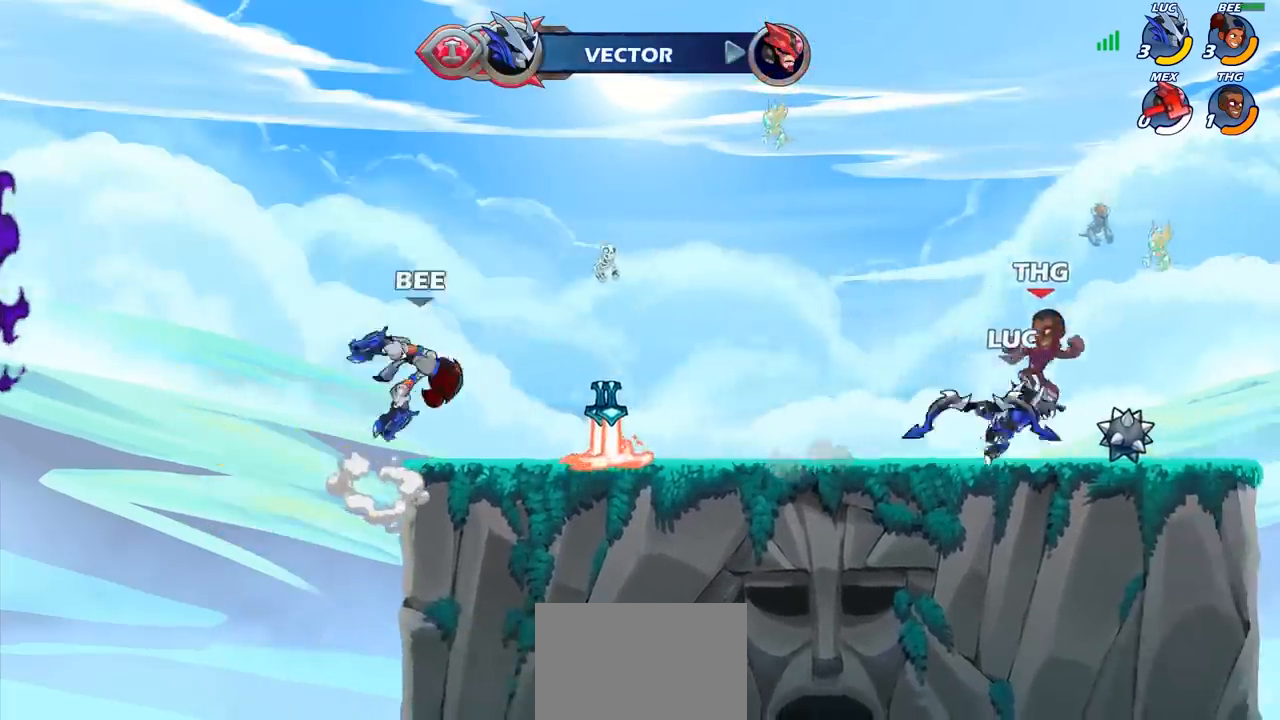
{"buttons": [], "left_stick": "center", "right_stick": "center", "events": [[233, "left_stick", "left"], [317, "SQUARE", "down"], [400, "SQUARE", "up"], [467, "left_stick", "center"]]}
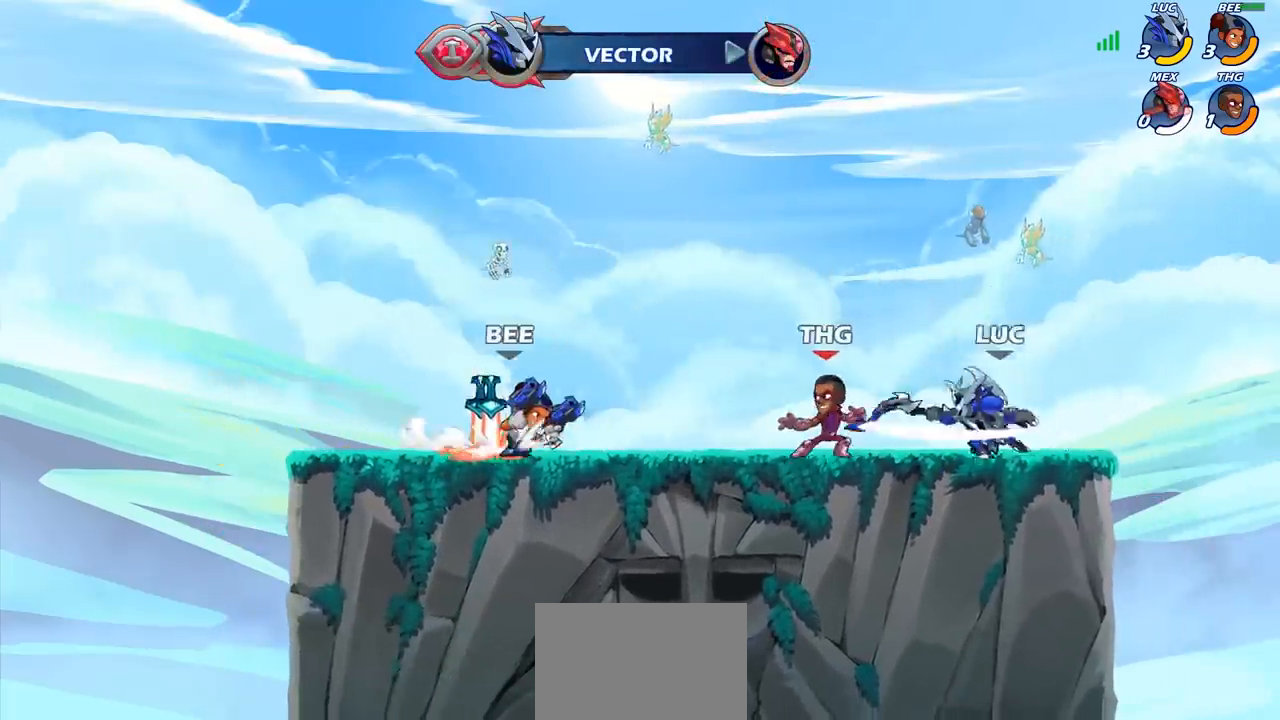
{"buttons": [], "left_stick": "center", "right_stick": "center", "events": []}
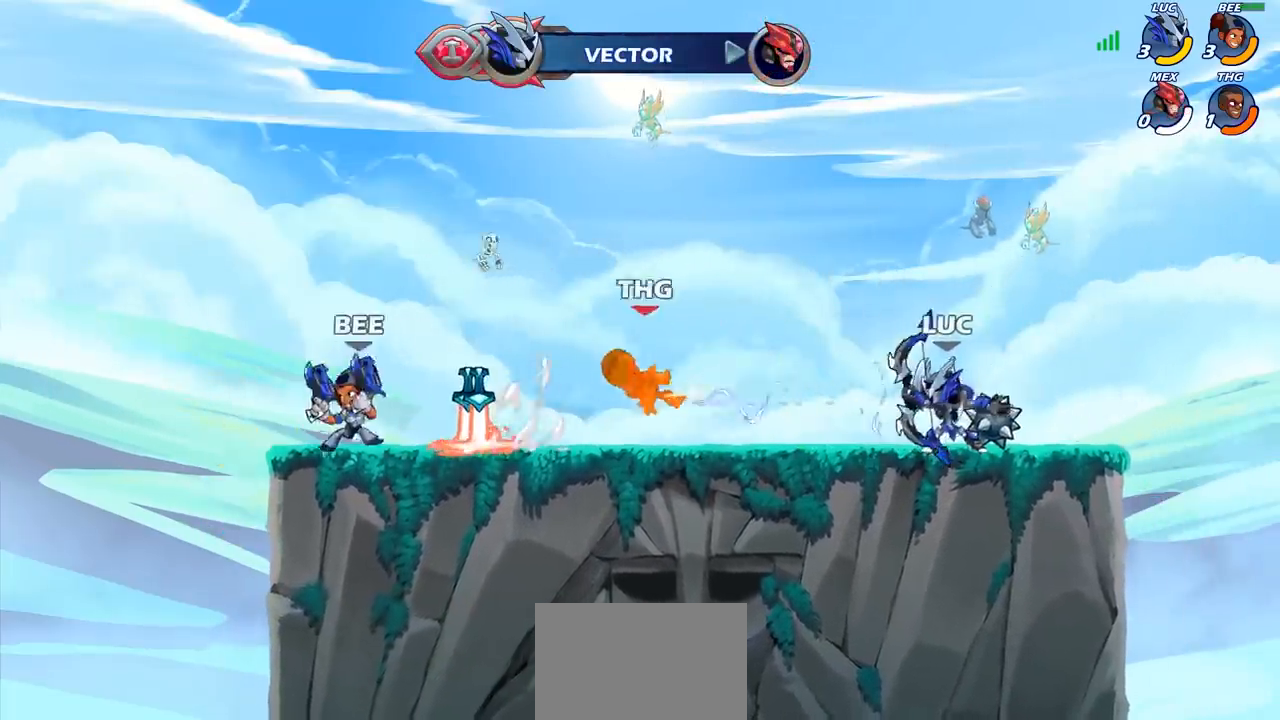
{"buttons": [], "left_stick": "center", "right_stick": "center", "events": []}
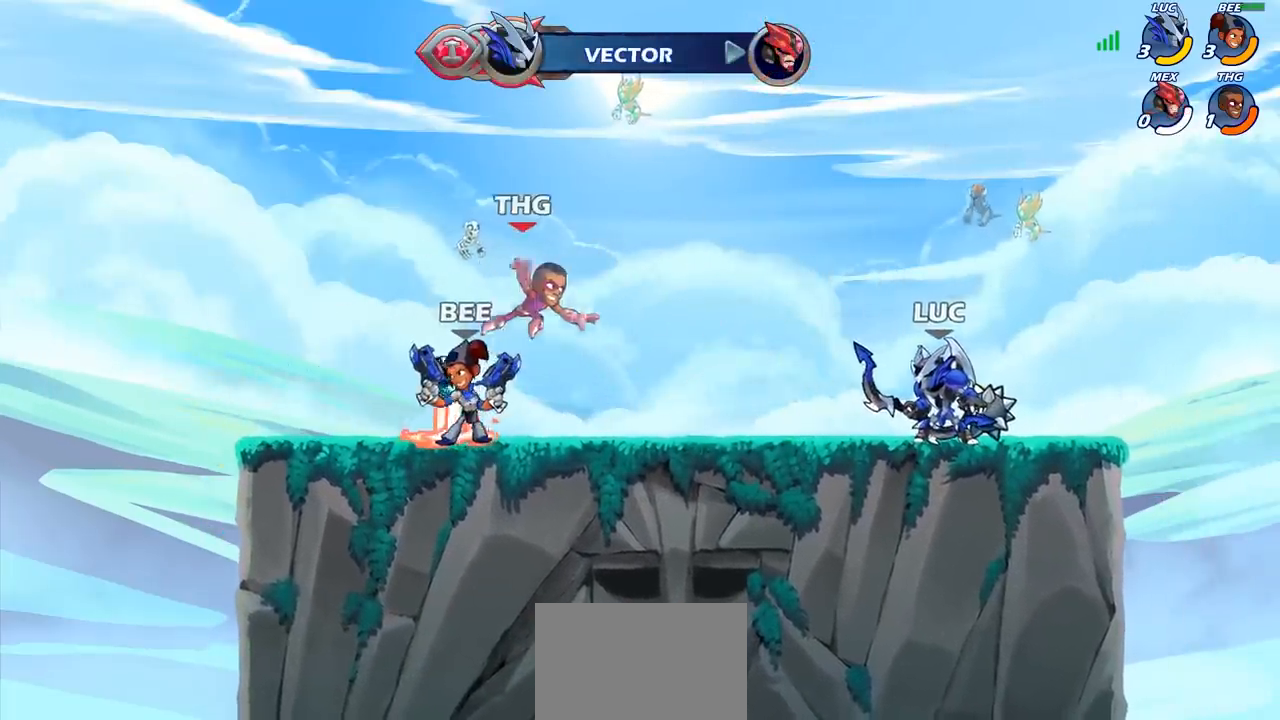
{"buttons": [], "left_stick": "left", "right_stick": "center", "events": [[483, "left_stick", "left"]]}
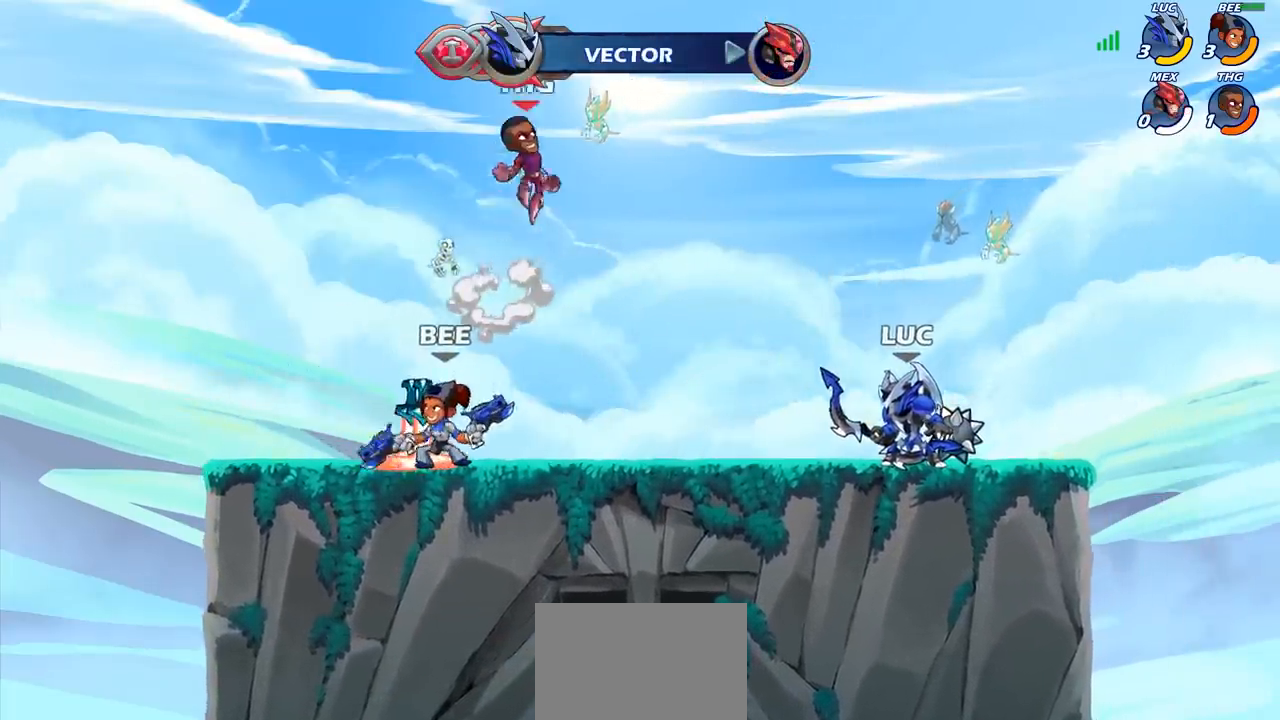
{"buttons": [], "left_stick": "center", "right_stick": "center", "events": [[67, "R2", "down"], [200, "R2", "up"], [233, "left_stick", "right"], [350, "R2", "down"], [483, "R2", "up"], [483, "left_stick", "center"]]}
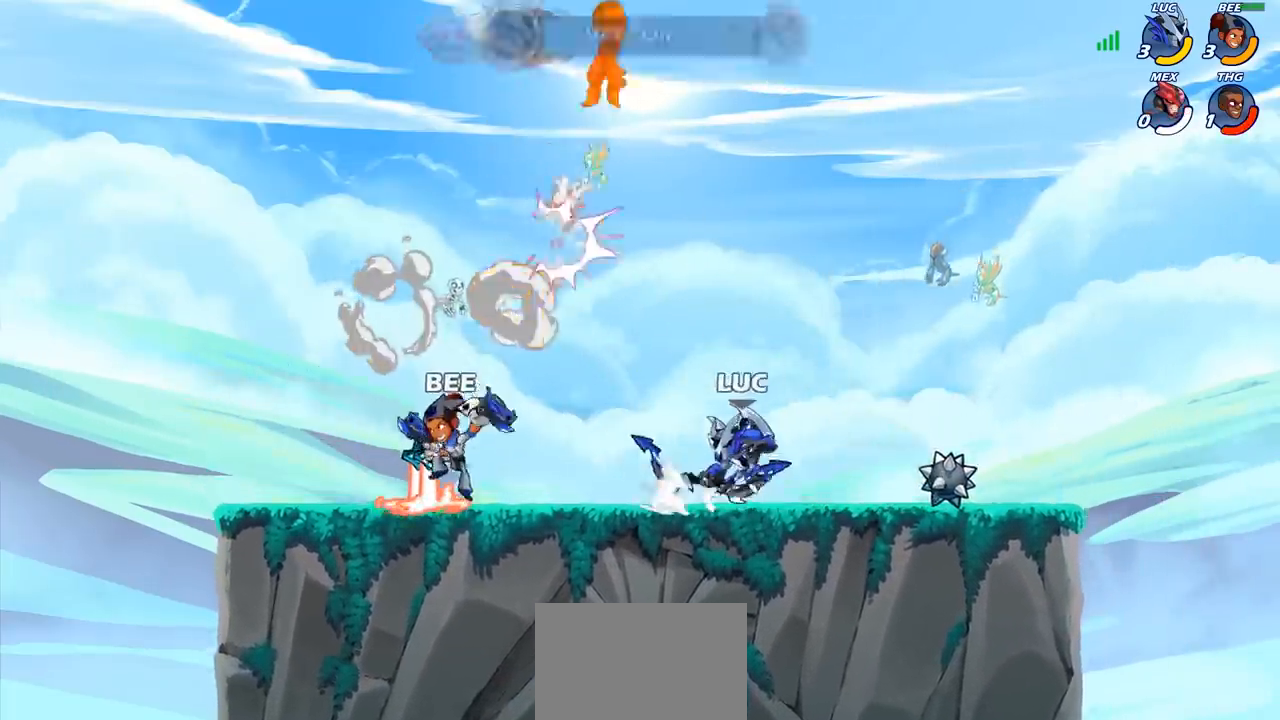
{"buttons": ["CROSS"], "left_stick": "center", "right_stick": "center", "events": [[433, "CROSS", "down"]]}
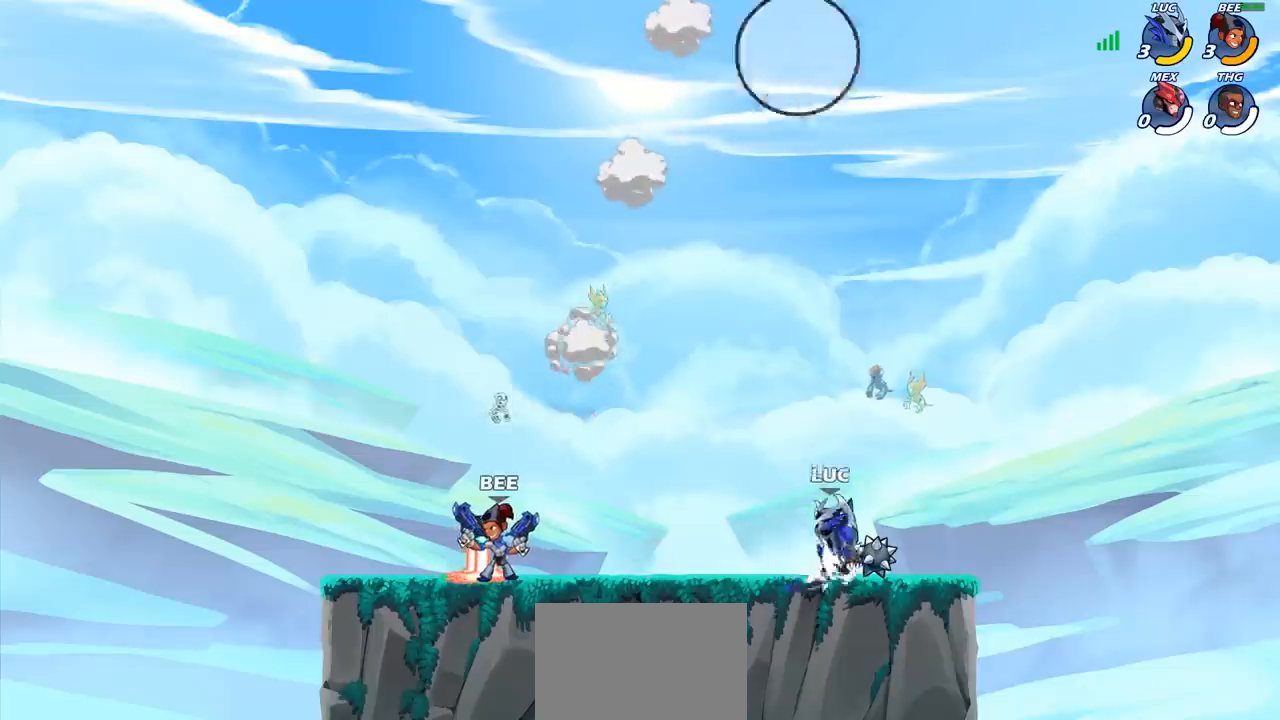
{"buttons": [], "left_stick": "center", "right_stick": "center", "events": [[83, "CROSS", "up"]]}
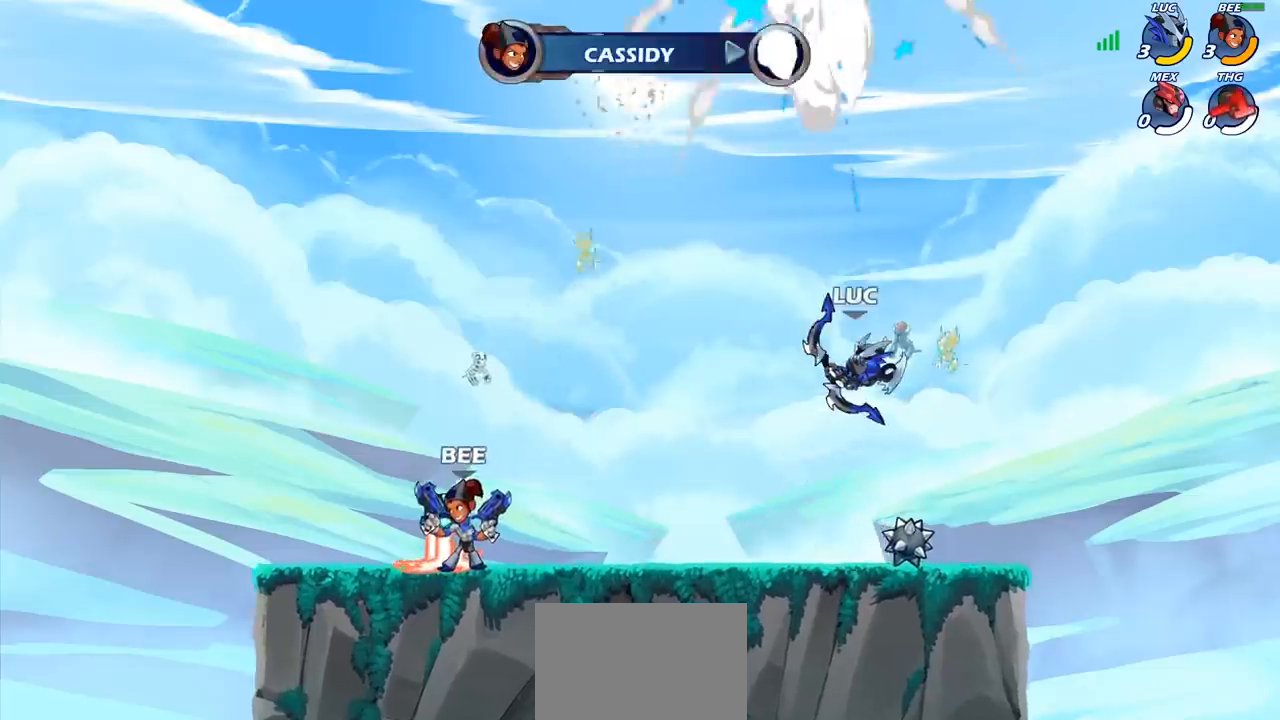
{"buttons": [], "left_stick": "center", "right_stick": "center", "events": []}
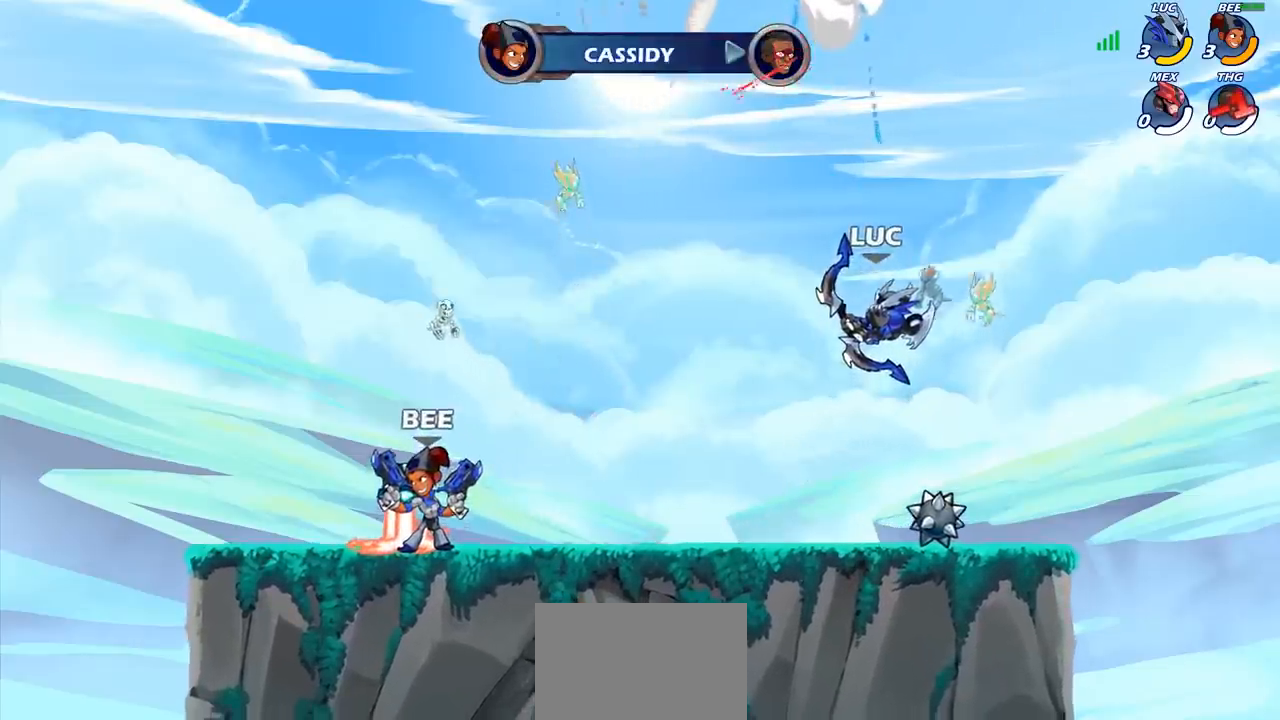
{"buttons": [], "left_stick": "center", "right_stick": "center", "events": []}
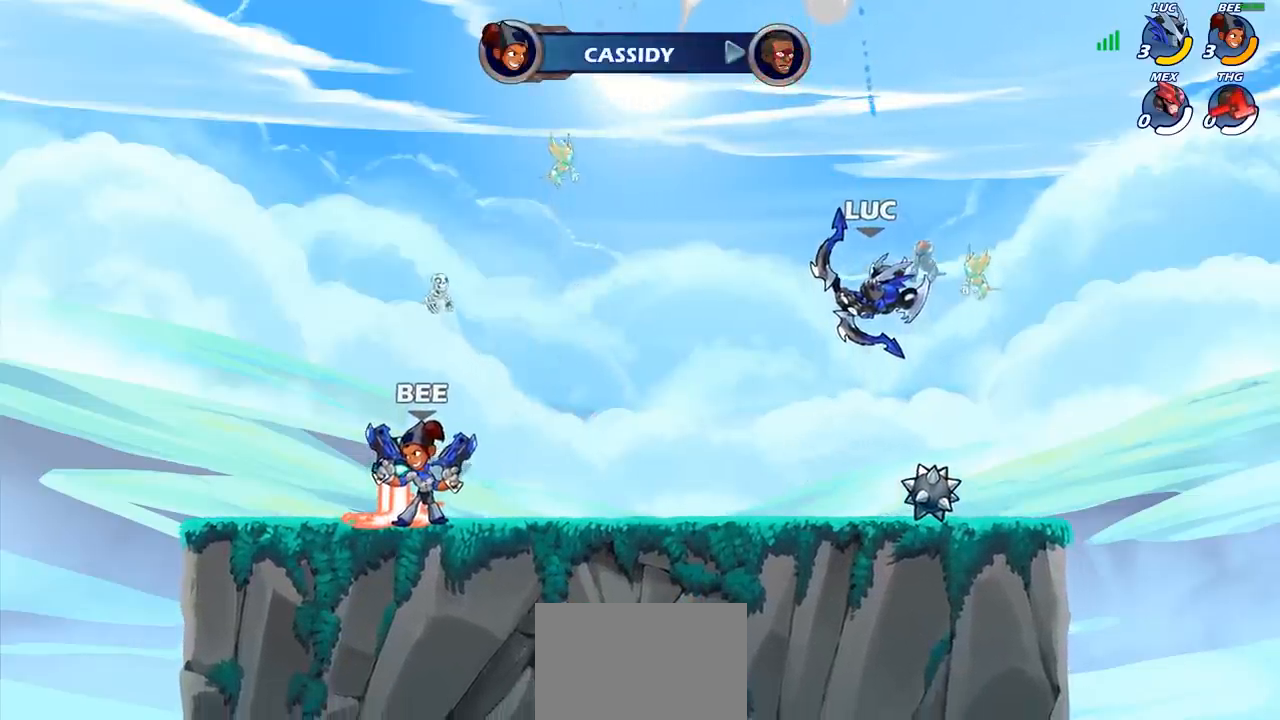
{"buttons": [], "left_stick": "center", "right_stick": "center", "events": []}
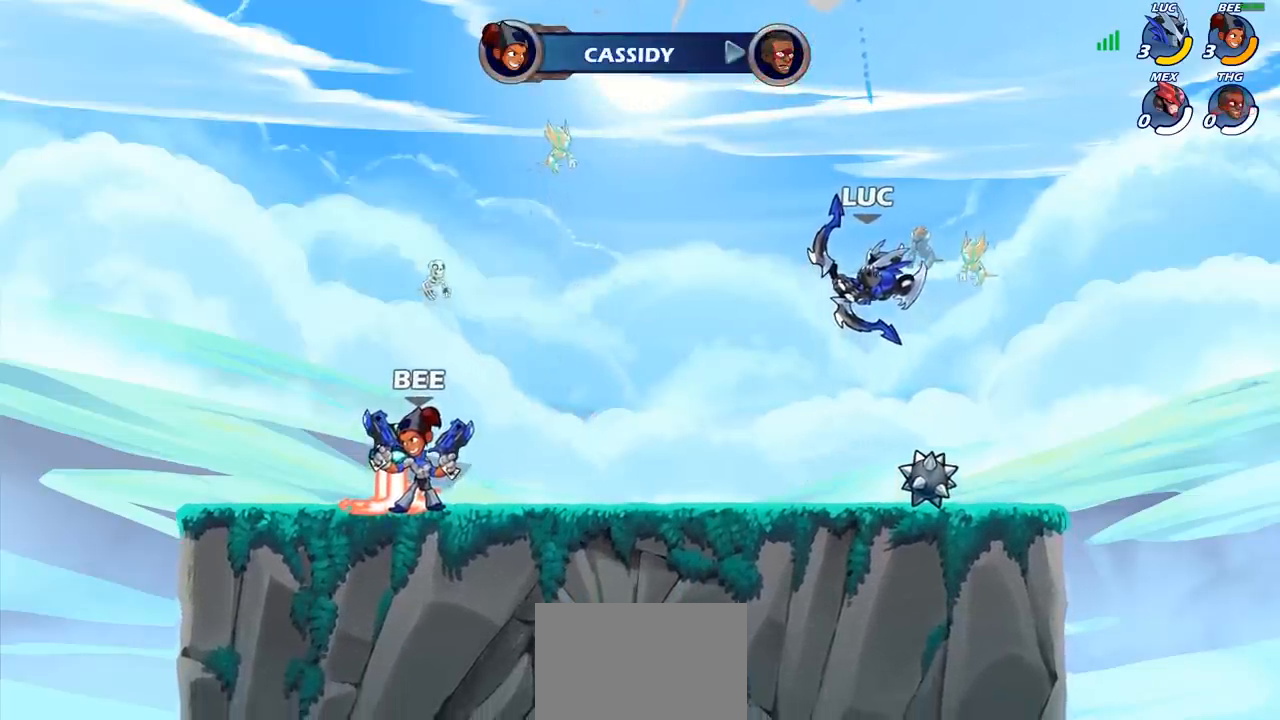
{"buttons": [], "left_stick": "center", "right_stick": "center", "events": []}
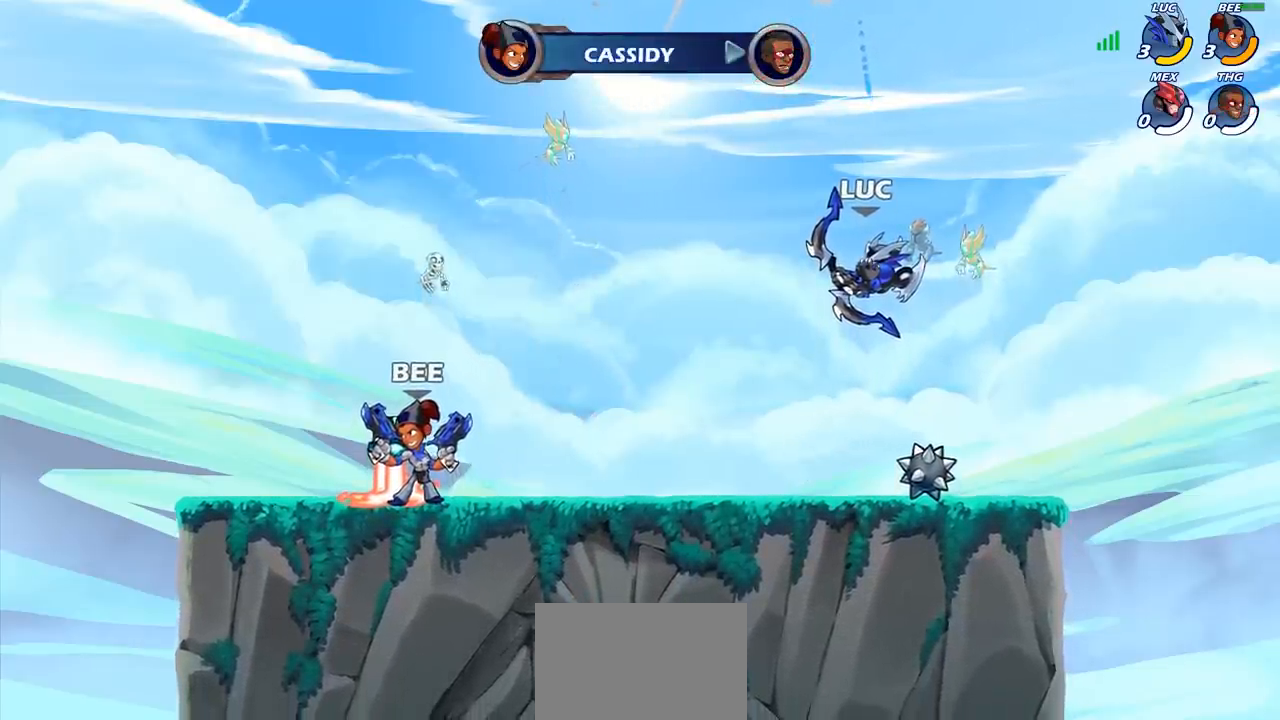
{"buttons": [], "left_stick": "center", "right_stick": "center", "events": []}
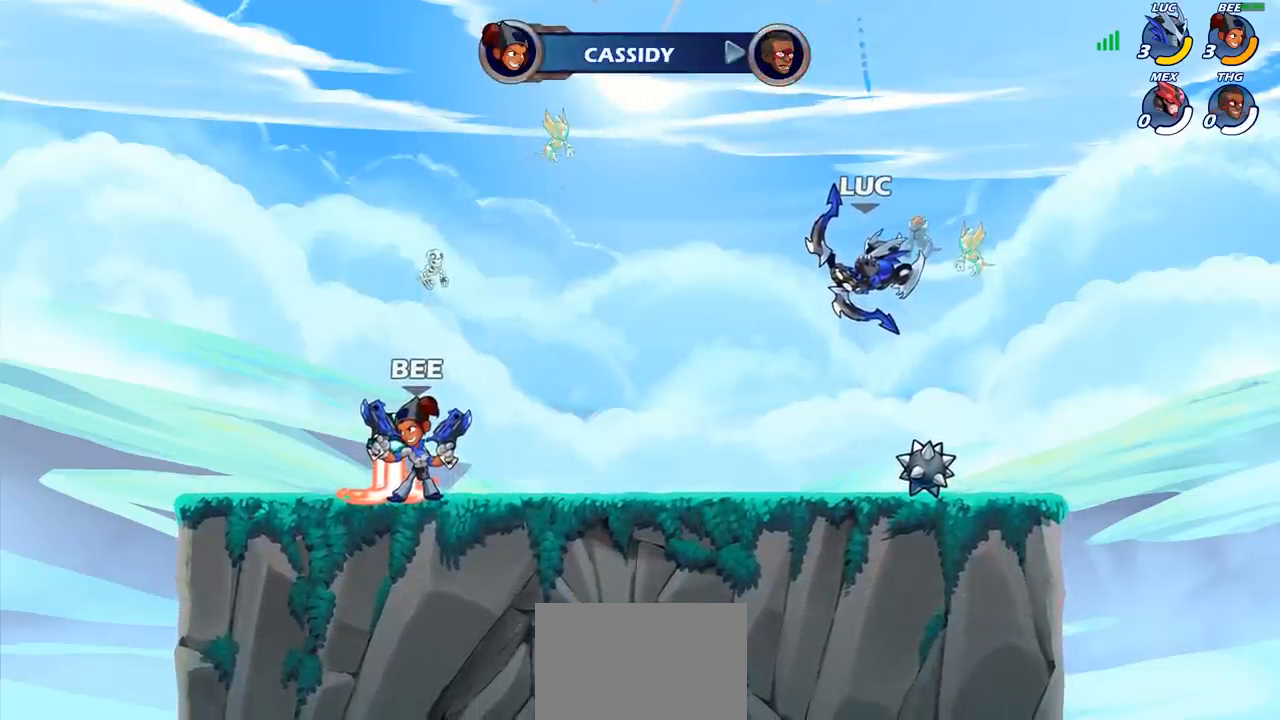
{"buttons": [], "left_stick": "center", "right_stick": "center", "events": []}
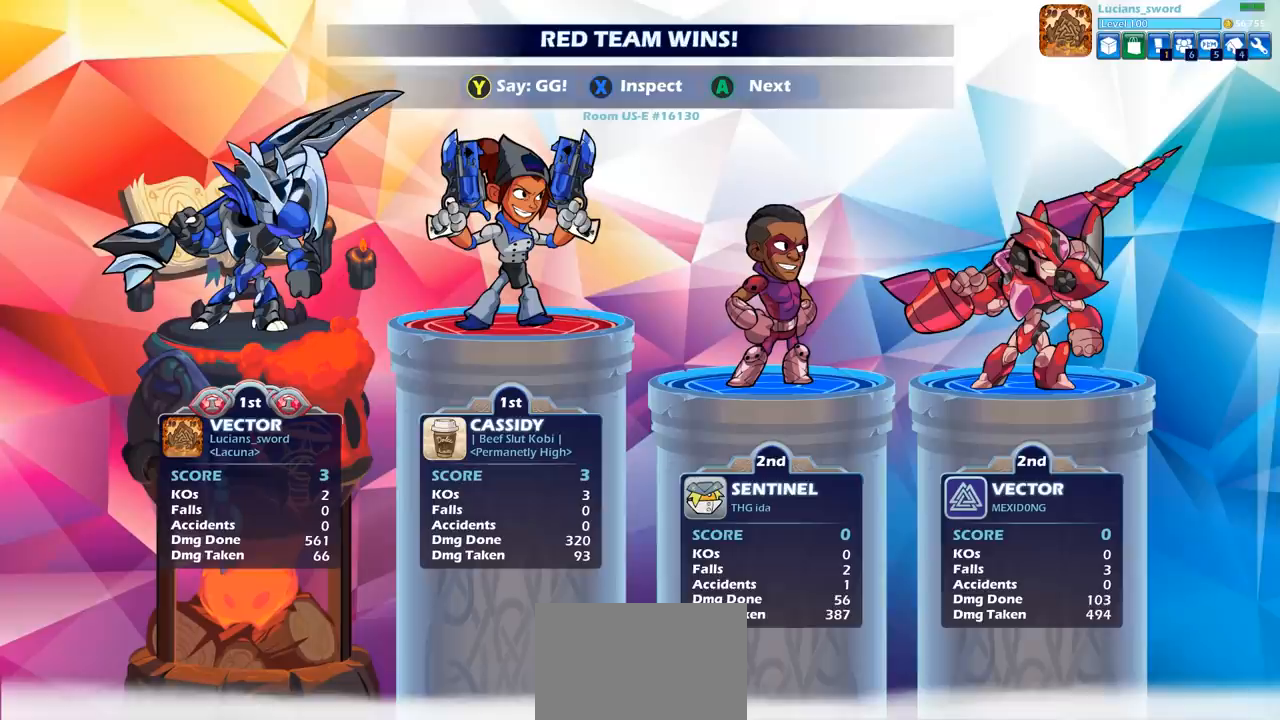
{"buttons": [], "left_stick": "center", "right_stick": "center", "events": []}
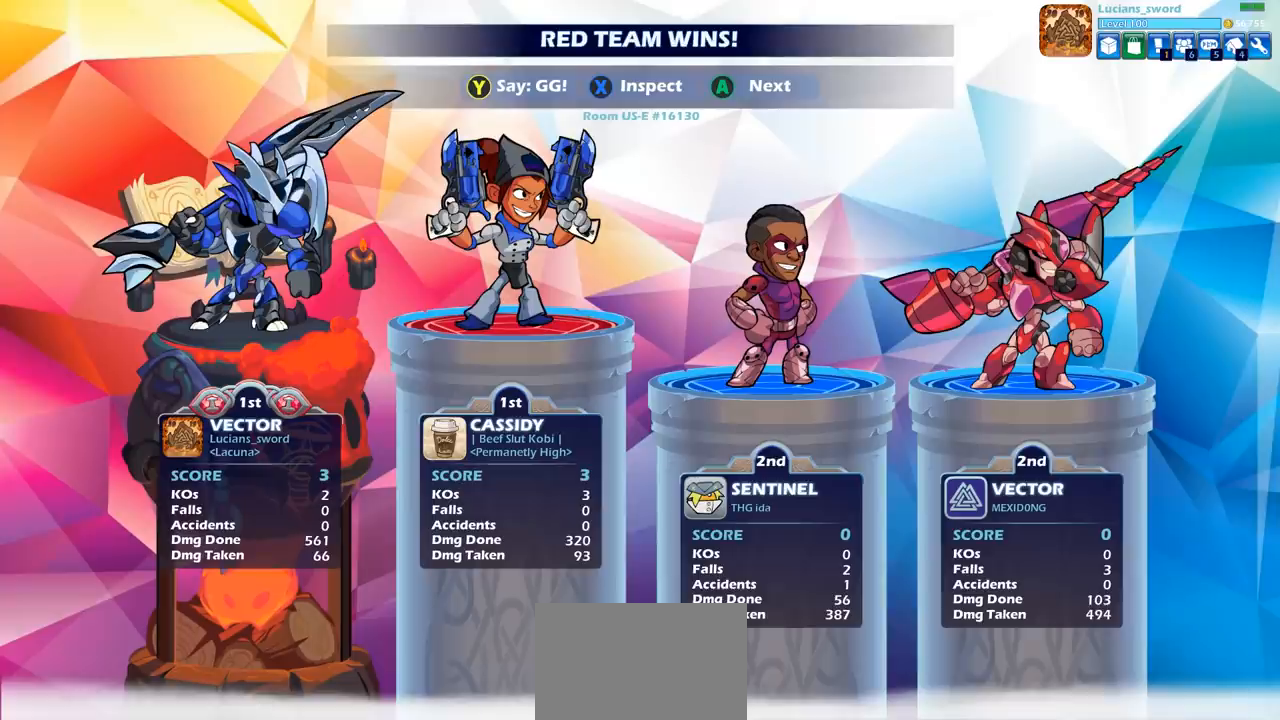
{"buttons": [], "left_stick": "center", "right_stick": "center", "events": []}
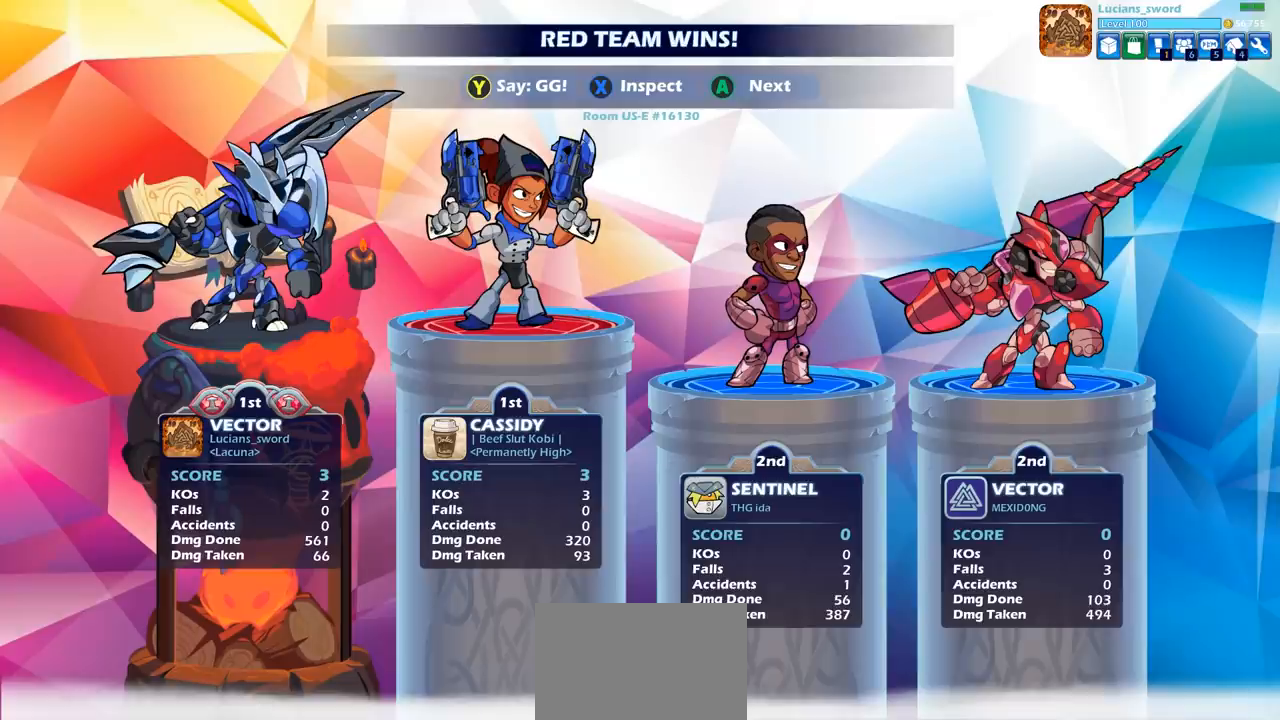
{"buttons": [], "left_stick": "center", "right_stick": "center", "events": []}
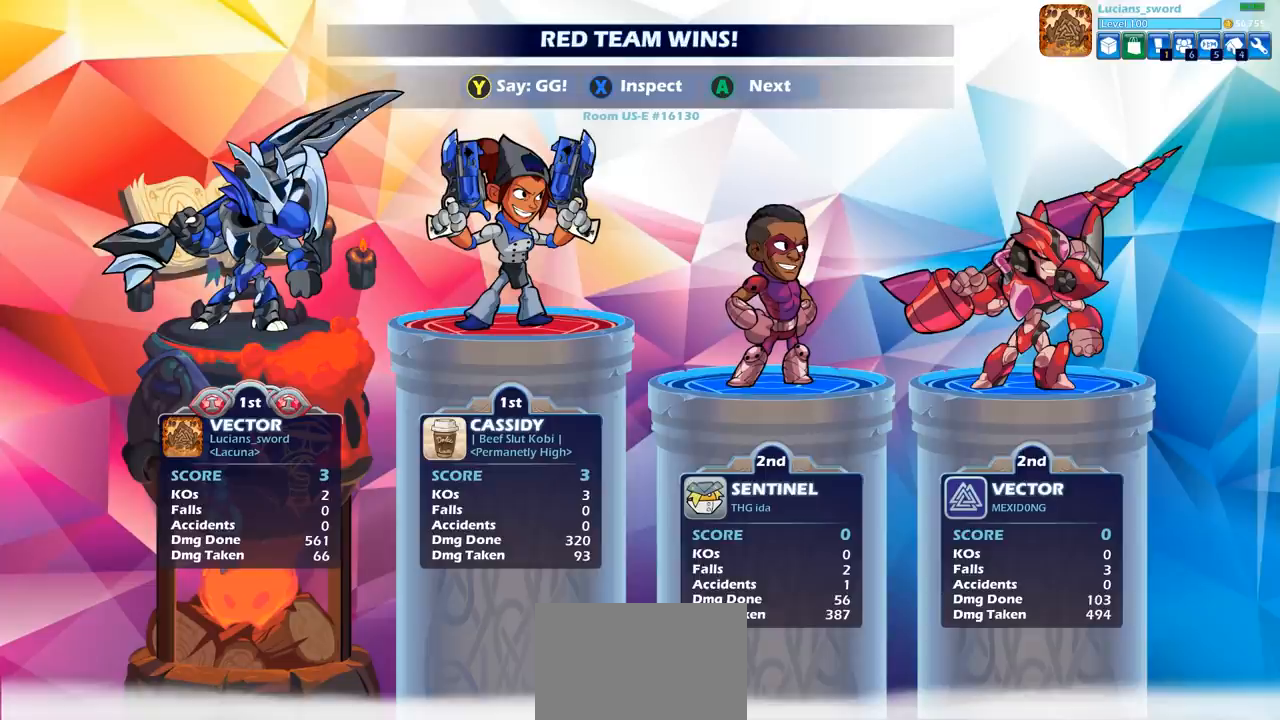
{"buttons": [], "left_stick": "center", "right_stick": "center", "events": []}
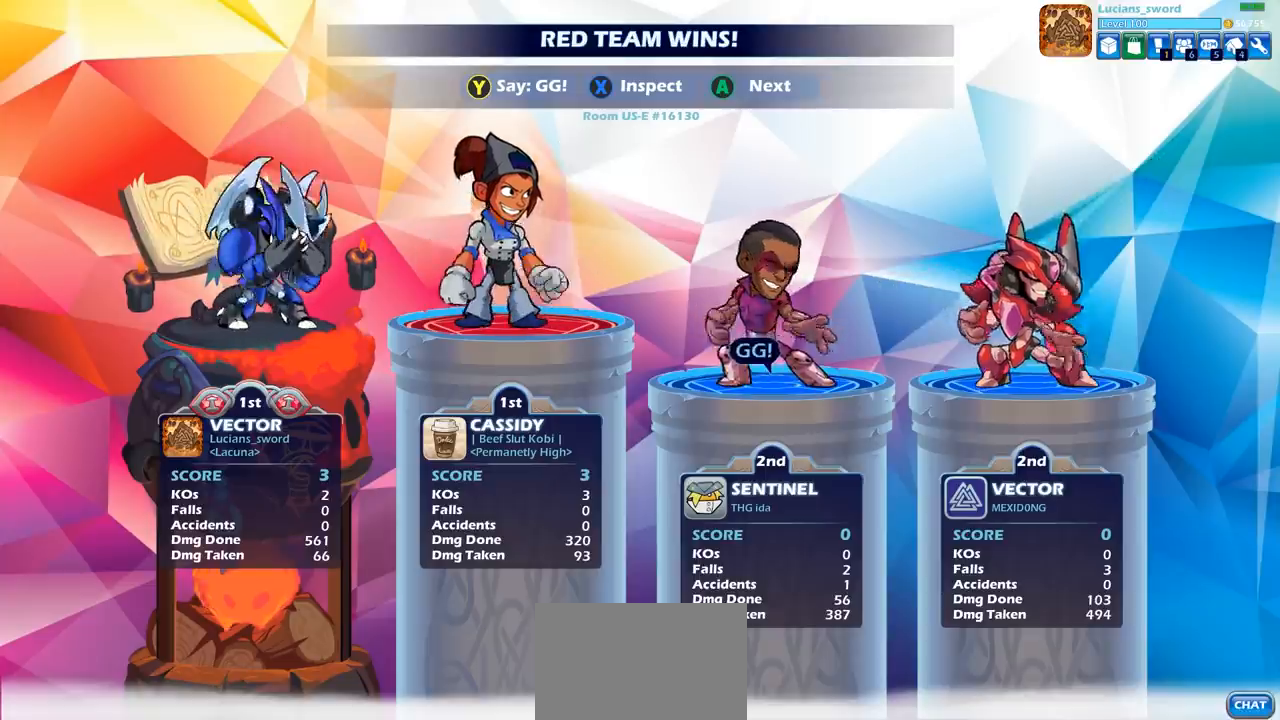
{"buttons": [], "left_stick": "center", "right_stick": "center", "events": [[367, "TRIANGLE", "down"], [483, "TRIANGLE", "up"]]}
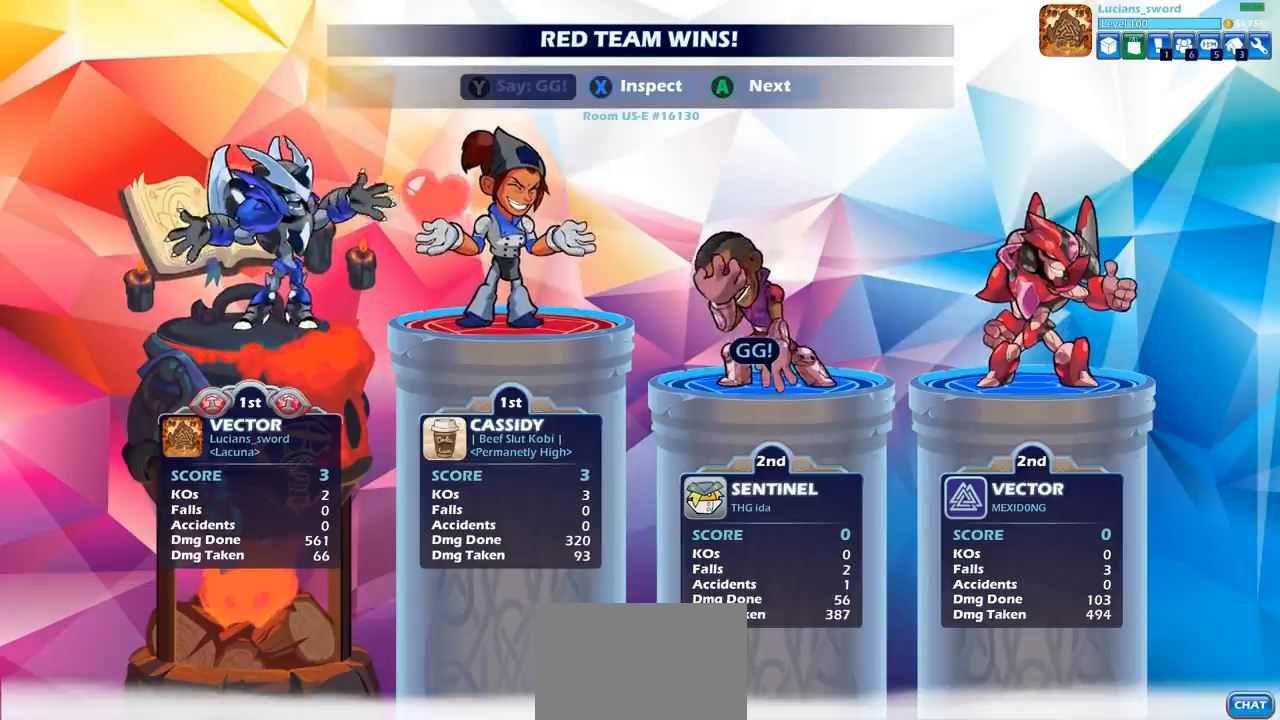
{"buttons": [], "left_stick": "center", "right_stick": "center", "events": [[83, "TRIANGLE", "down"], [183, "TRIANGLE", "up"]]}
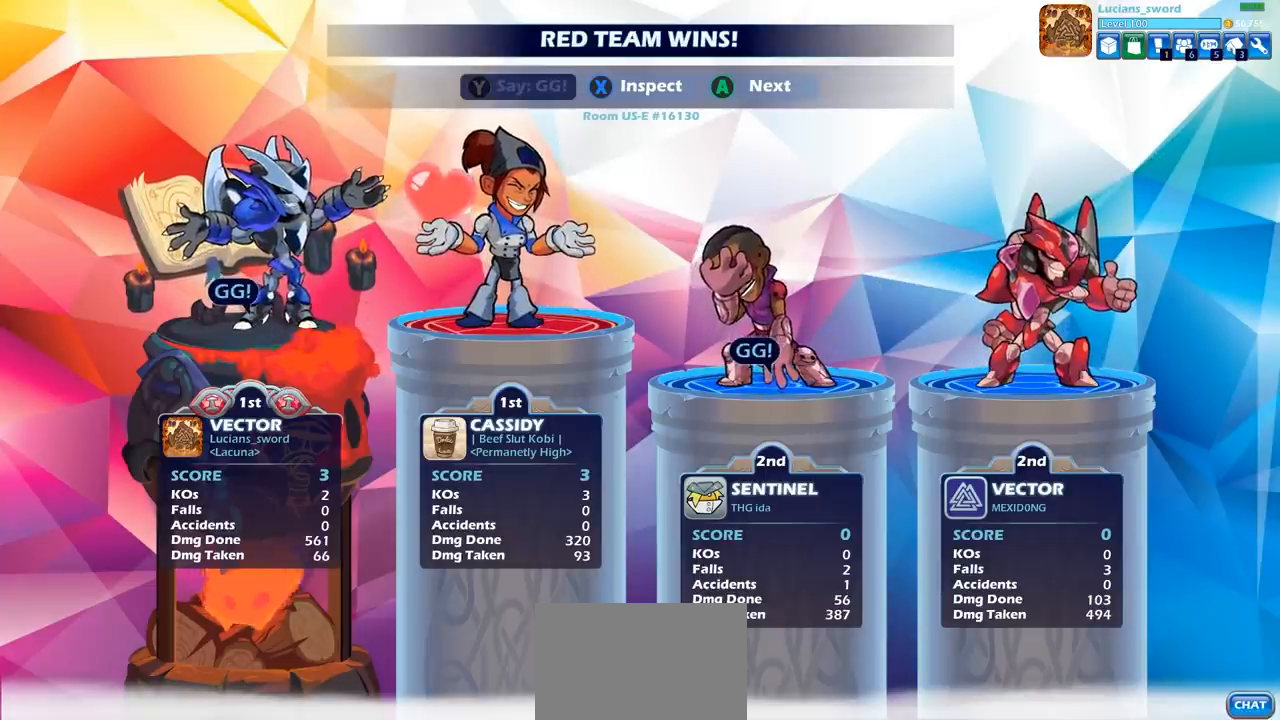
{"buttons": ["CROSS"], "left_stick": "center", "right_stick": "center", "events": [[417, "CROSS", "down"]]}
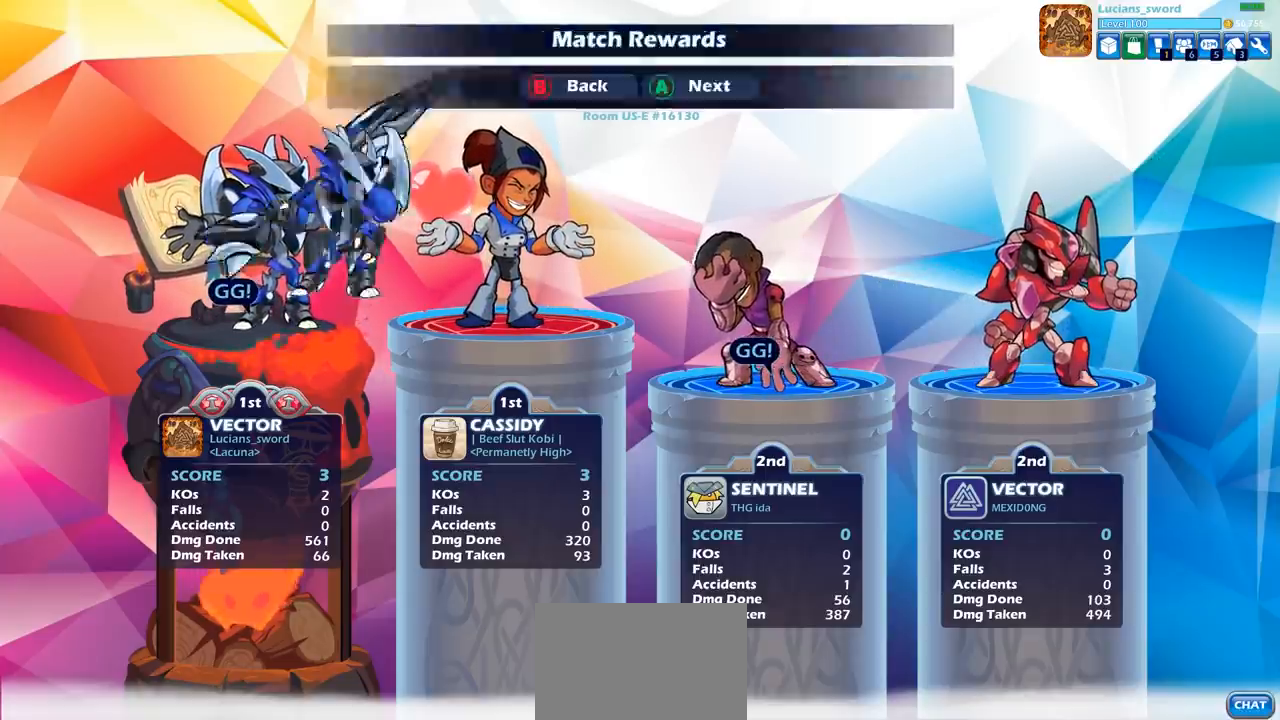
{"buttons": [], "left_stick": "center", "right_stick": "center", "events": [[33, "CROSS", "up"]]}
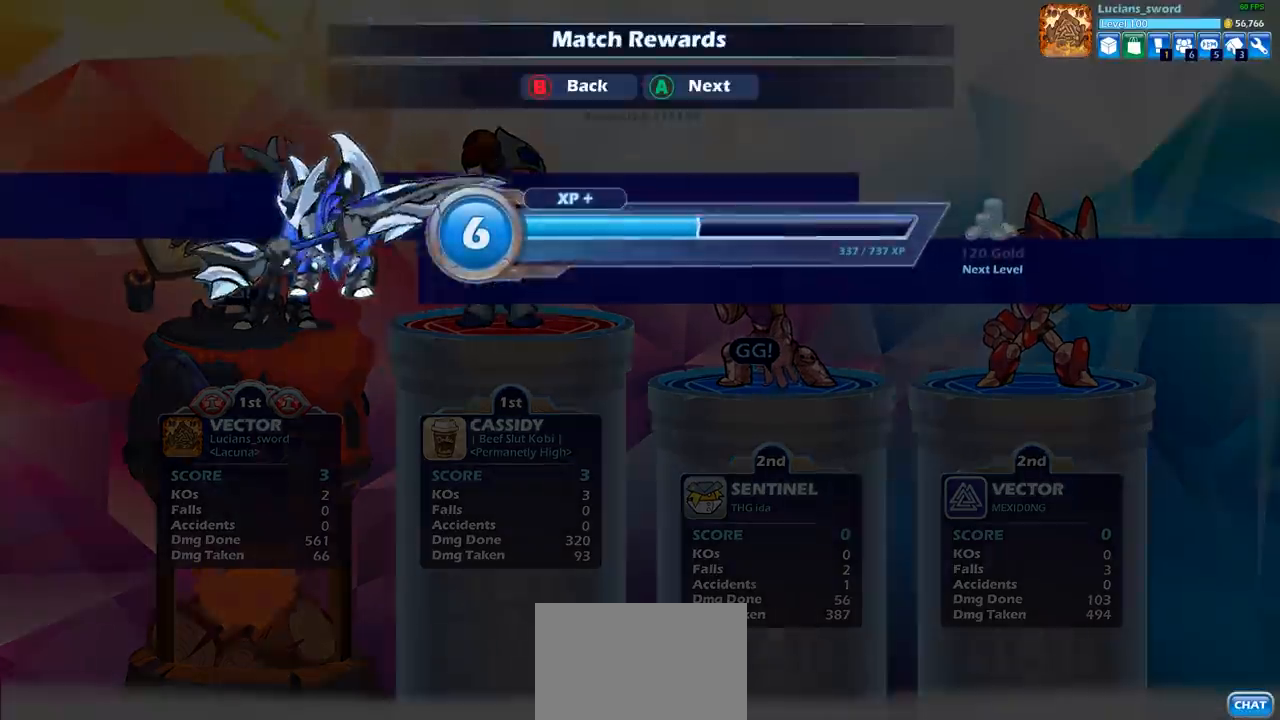
{"buttons": [], "left_stick": "center", "right_stick": "center", "events": [[17, "CROSS", "down"], [150, "CROSS", "up"]]}
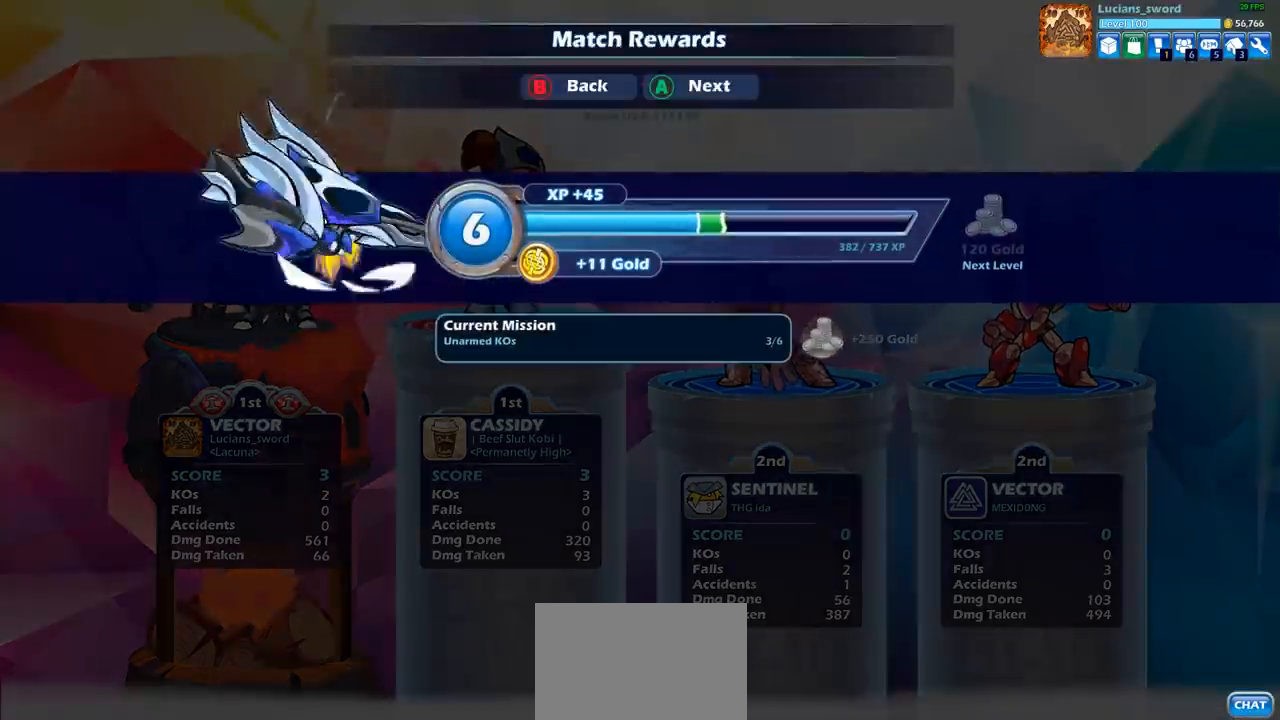
{"buttons": [], "left_stick": "center", "right_stick": "center", "events": [[217, "CROSS", "down"], [383, "CROSS", "up"]]}
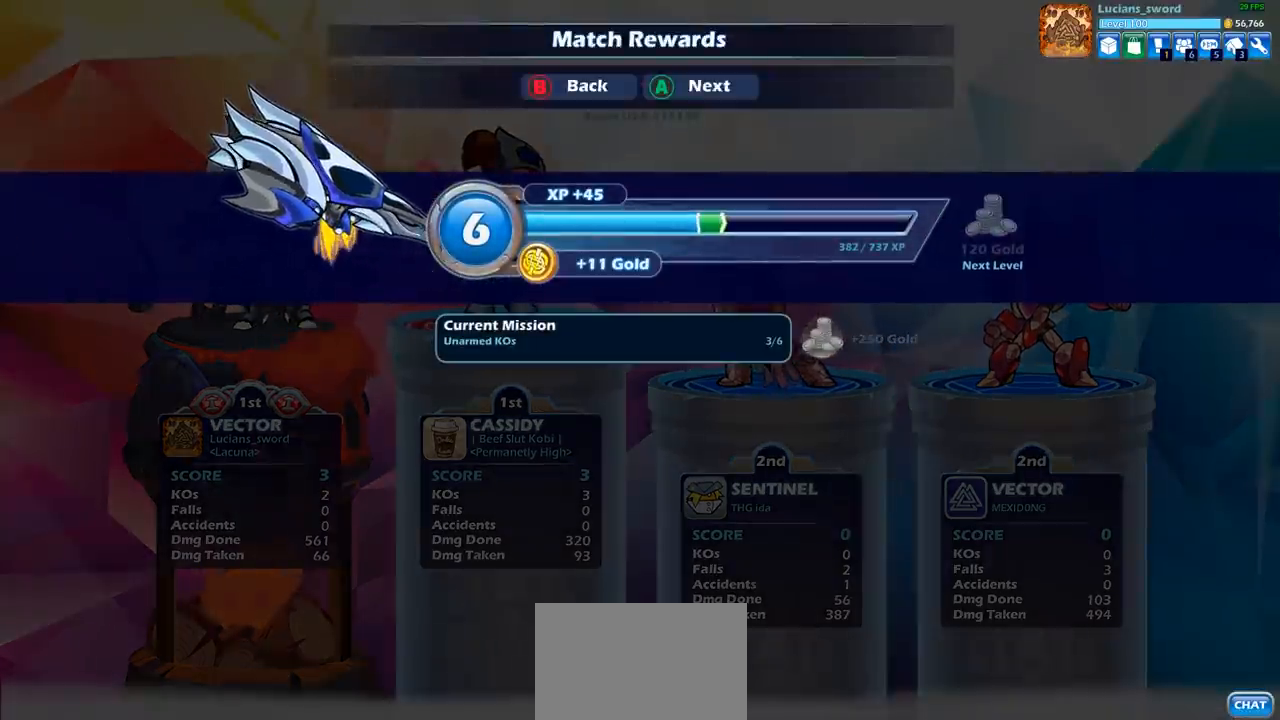
{"buttons": [], "left_stick": "center", "right_stick": "center", "events": []}